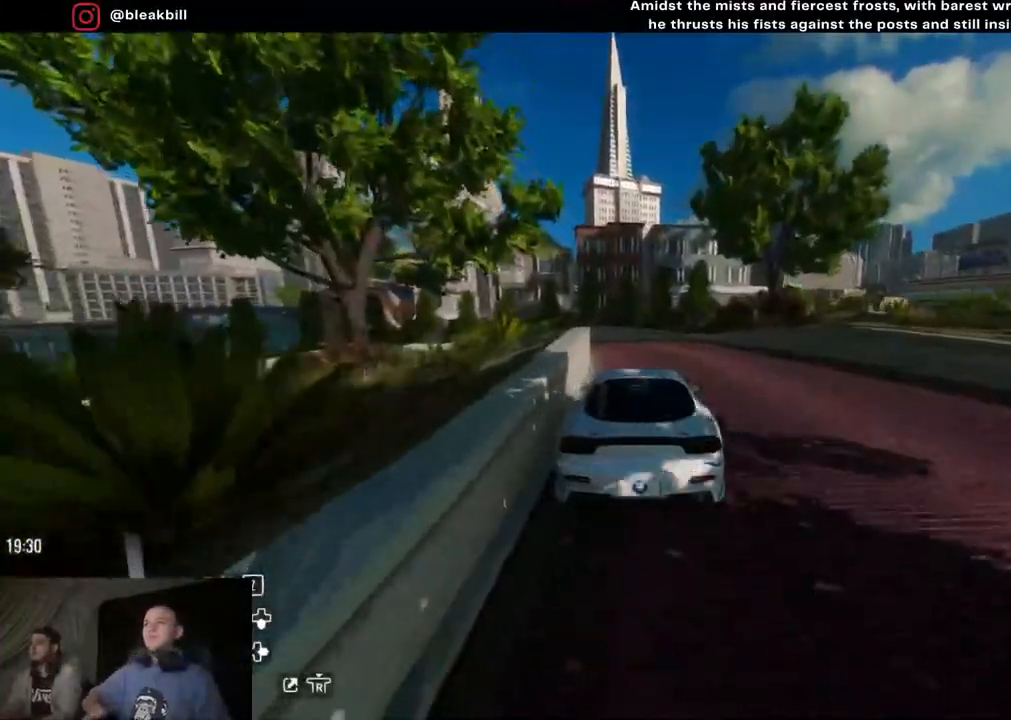
Gameplay with a controller (PlayStation layout); each line is a JSON object with the inputs held at the frame after it. "events" lists button and stick changes between this image and that frame as [ms after this image, input, new state], when the widget could be followed in between.
{"buttons": ["CROSS", "R2"], "left_stick": "right", "right_stick": "center", "events": [[267, "left_stick", "right"], [317, "CROSS", "down"], [383, "R2", "down"]]}
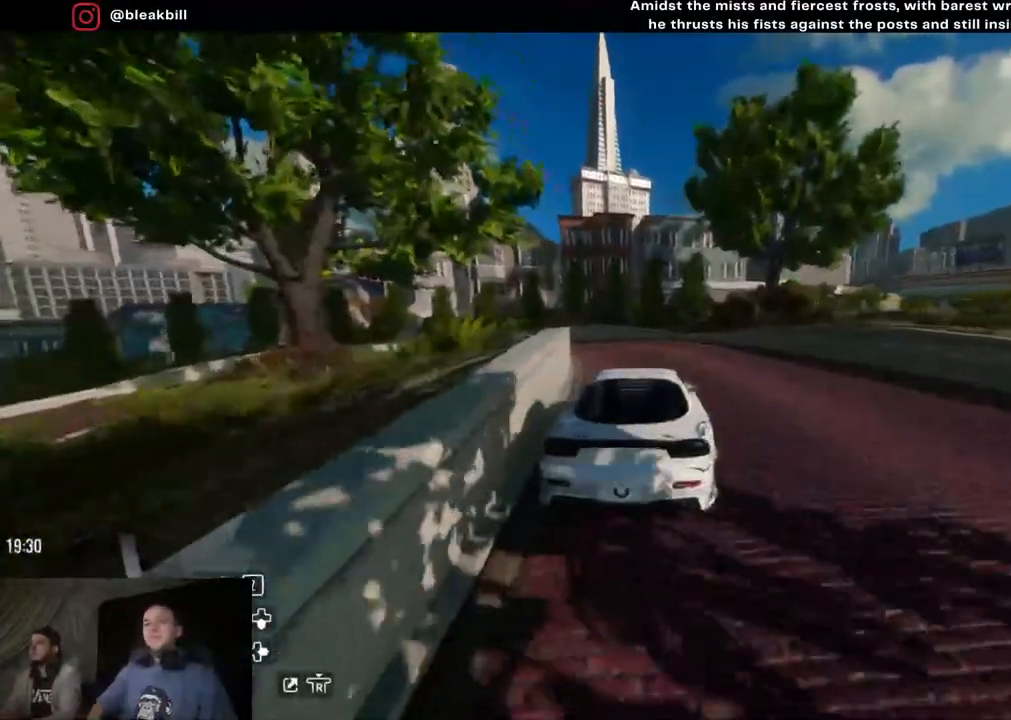
{"buttons": ["R2"], "left_stick": "right", "right_stick": "center", "events": [[317, "CROSS", "up"]]}
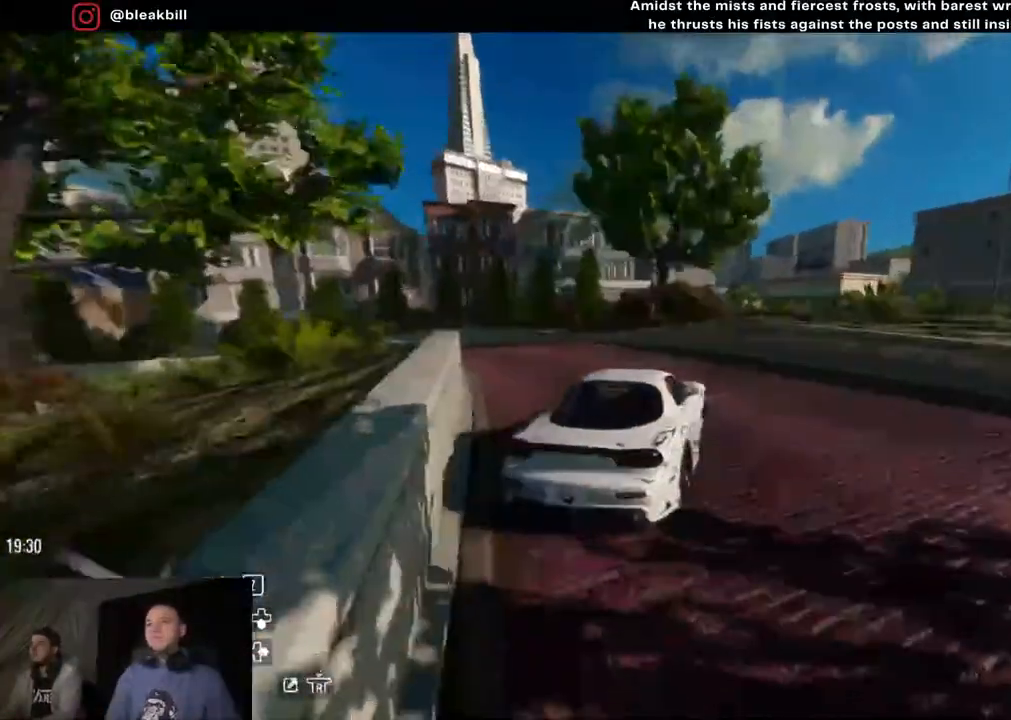
{"buttons": [], "left_stick": "right", "right_stick": "center", "events": [[183, "L2", "down"], [200, "SQUARE", "down"], [217, "R2", "up"], [317, "SQUARE", "up"], [350, "L2", "up"]]}
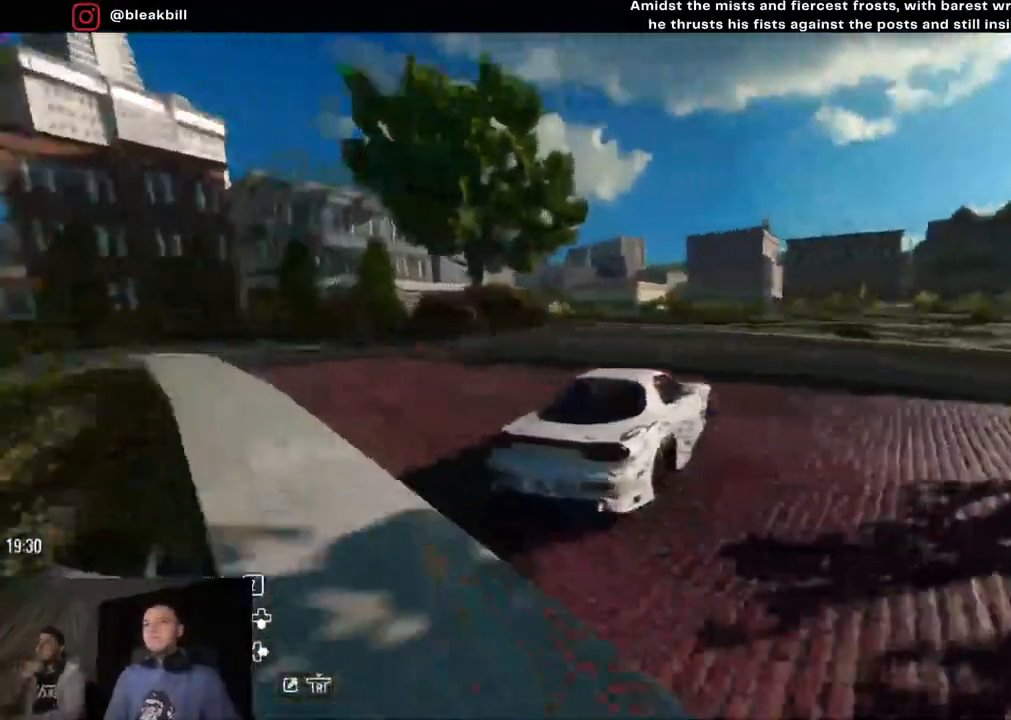
{"buttons": [], "left_stick": "right", "right_stick": "center", "events": [[67, "R2", "down"], [317, "R2", "up"]]}
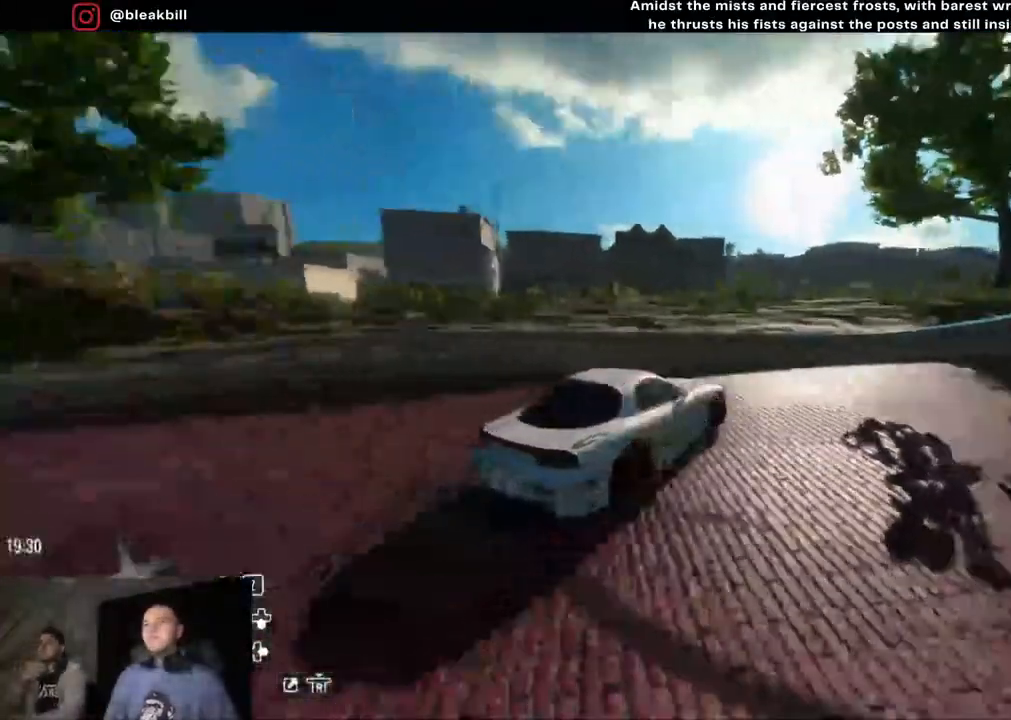
{"buttons": [], "left_stick": "center", "right_stick": "center", "events": [[50, "left_stick", "center"], [133, "left_stick", "right"], [300, "R2", "down"], [467, "left_stick", "center"], [483, "R2", "up"]]}
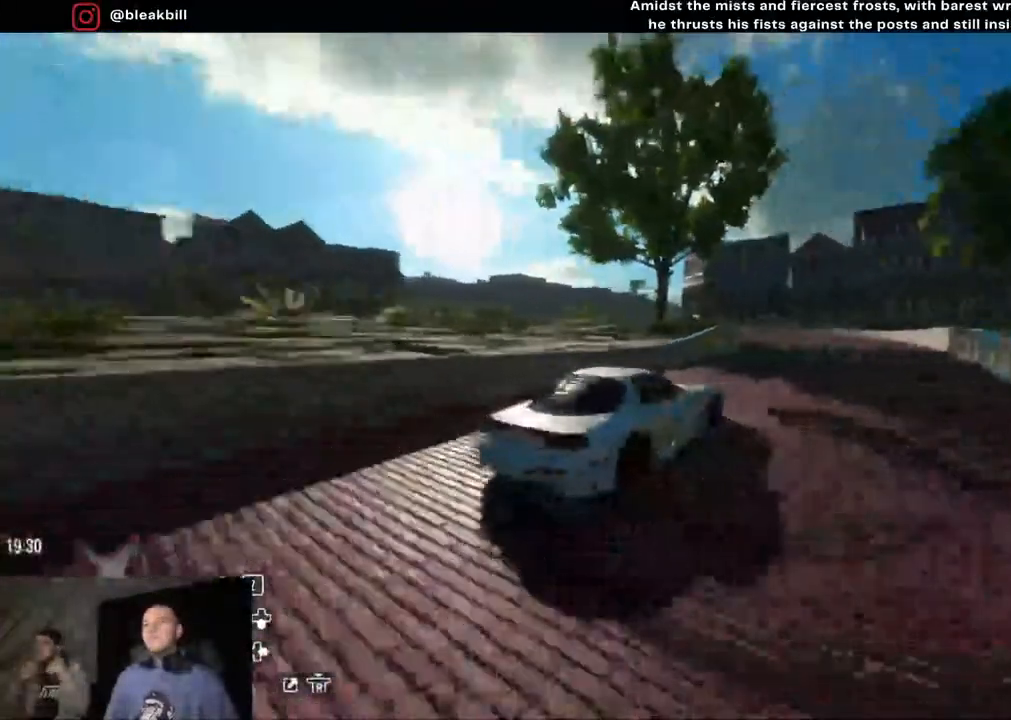
{"buttons": ["R2"], "left_stick": "center", "right_stick": "center", "events": [[50, "left_stick", "right"], [183, "R2", "down"], [333, "left_stick", "center"]]}
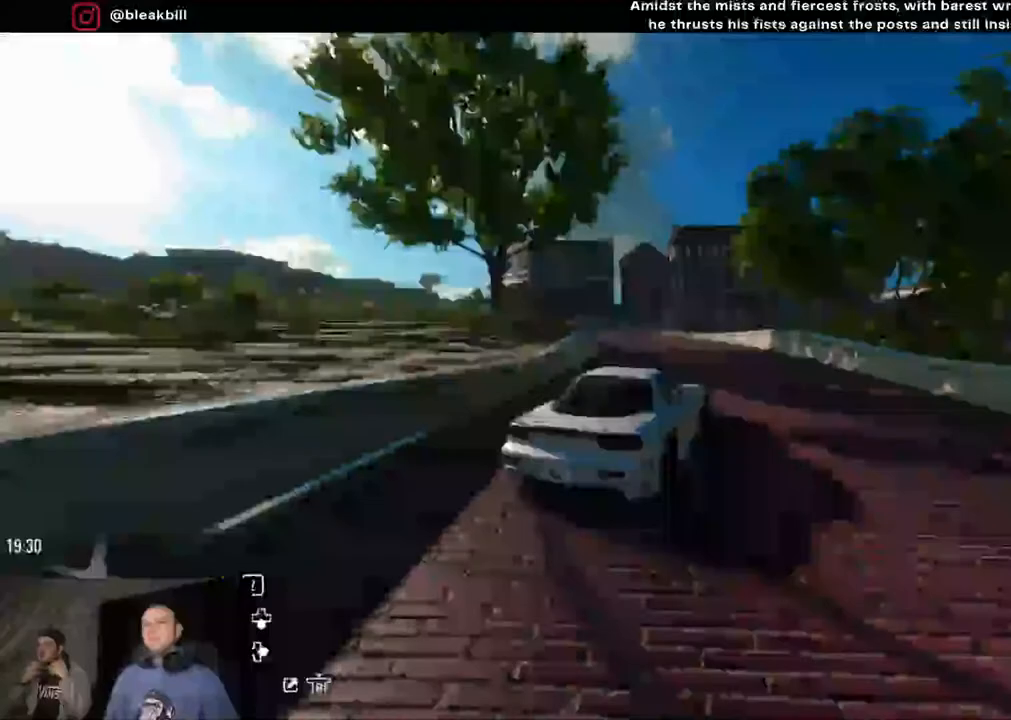
{"buttons": [], "left_stick": "center", "right_stick": "center", "events": [[117, "left_stick", "right"], [367, "R2", "up"], [500, "left_stick", "center"]]}
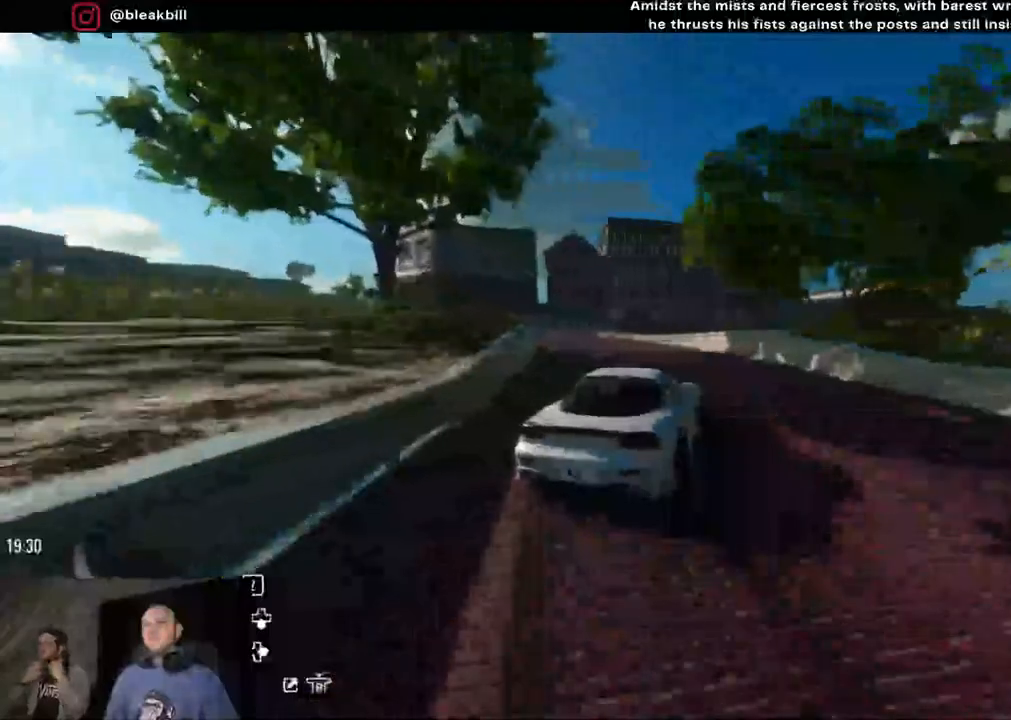
{"buttons": ["R2"], "left_stick": "left", "right_stick": "center", "events": [[100, "R2", "down"], [317, "left_stick", "left"]]}
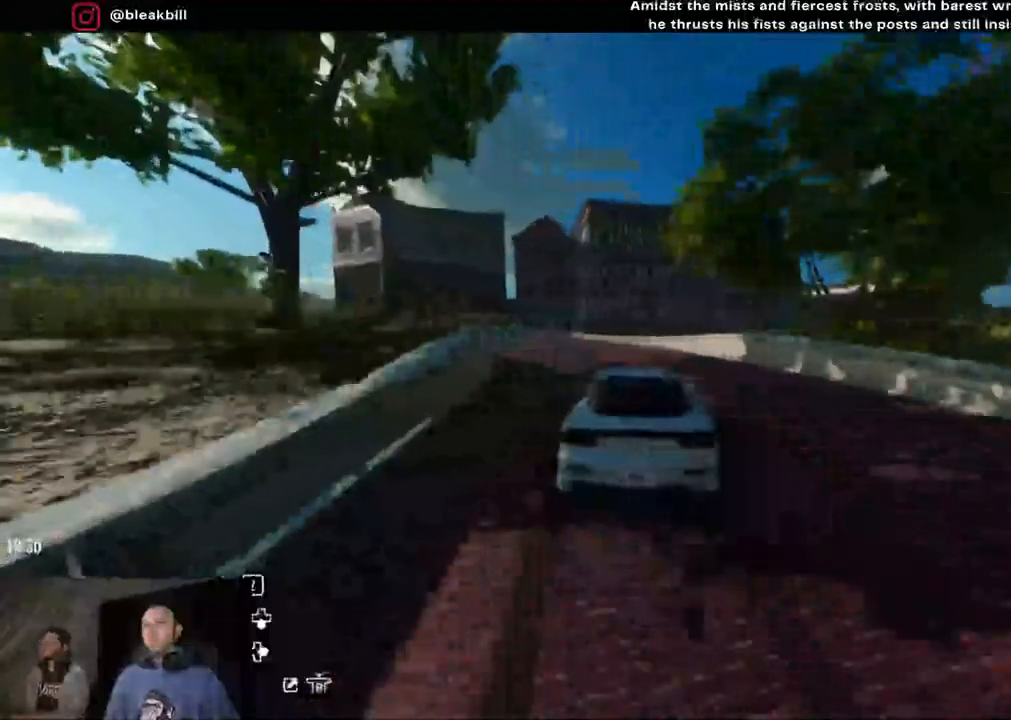
{"buttons": [], "left_stick": "left", "right_stick": "center", "events": [[67, "left_stick", "center"], [183, "left_stick", "left"], [483, "R2", "up"]]}
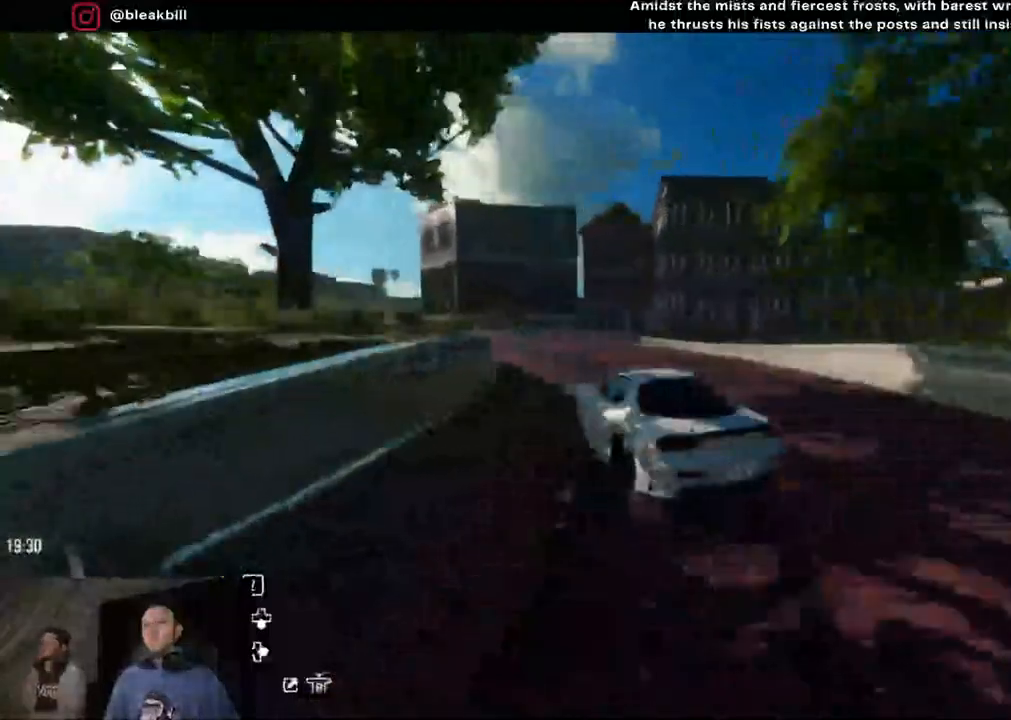
{"buttons": [], "left_stick": "left", "right_stick": "center", "events": [[50, "left_stick", "center"], [117, "left_stick", "left"]]}
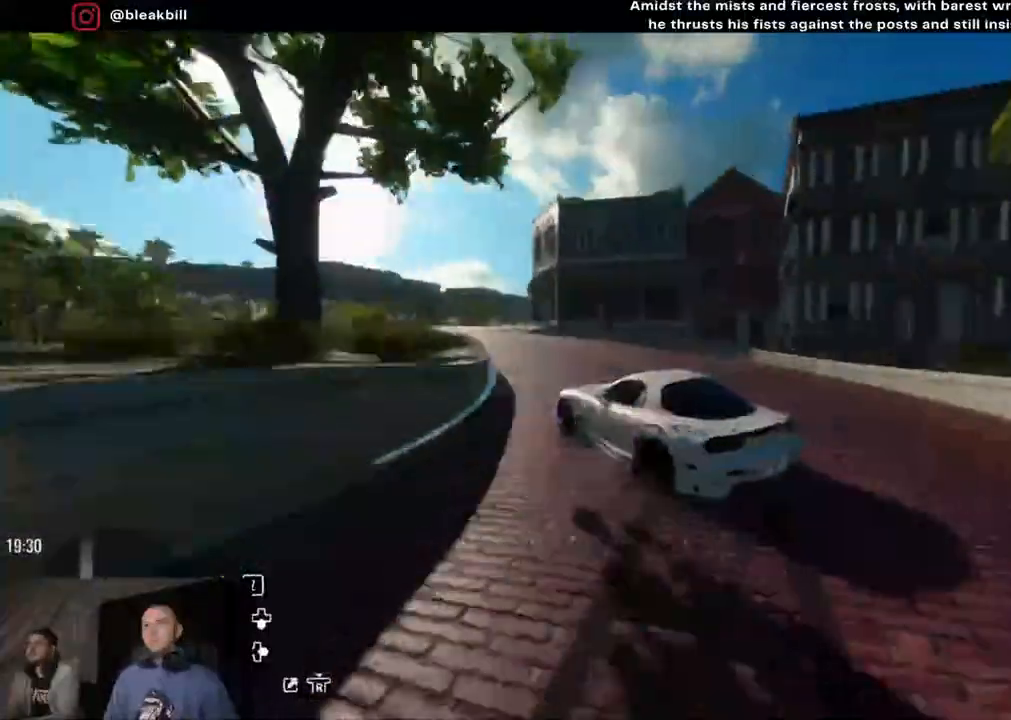
{"buttons": ["R2"], "left_stick": "center", "right_stick": "center", "events": [[83, "R2", "down"], [100, "left_stick", "center"], [217, "left_stick", "right"], [317, "left_stick", "center"]]}
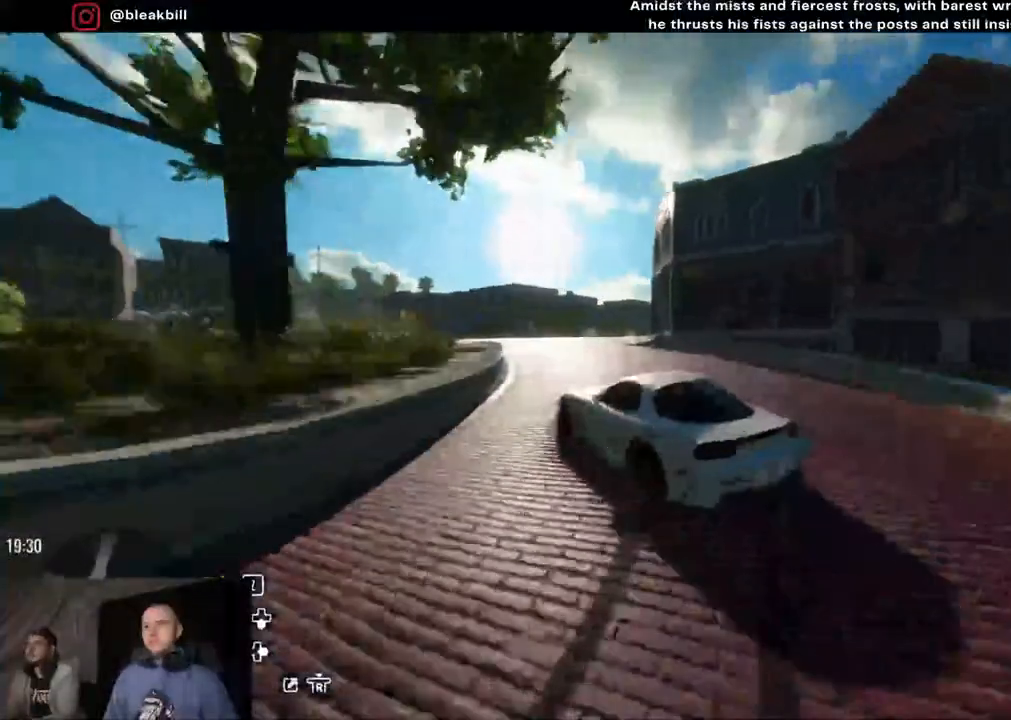
{"buttons": ["R2"], "left_stick": "left", "right_stick": "center", "events": [[267, "left_stick", "left"]]}
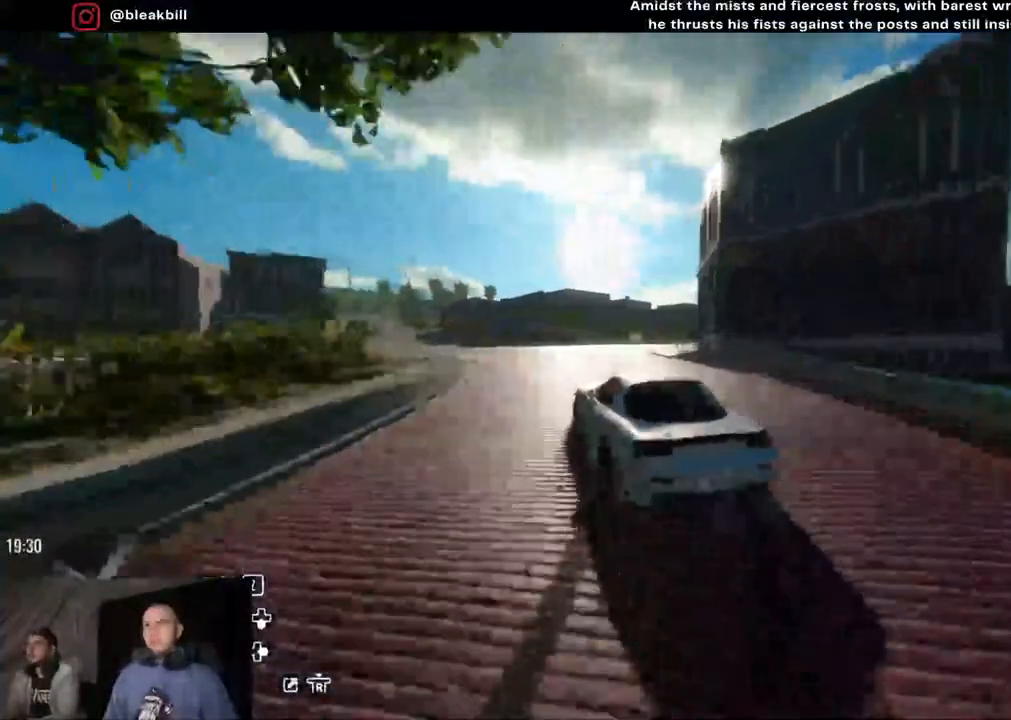
{"buttons": [], "left_stick": "left", "right_stick": "center", "events": [[150, "CIRCLE", "down"], [250, "CIRCLE", "up"], [250, "R2", "up"]]}
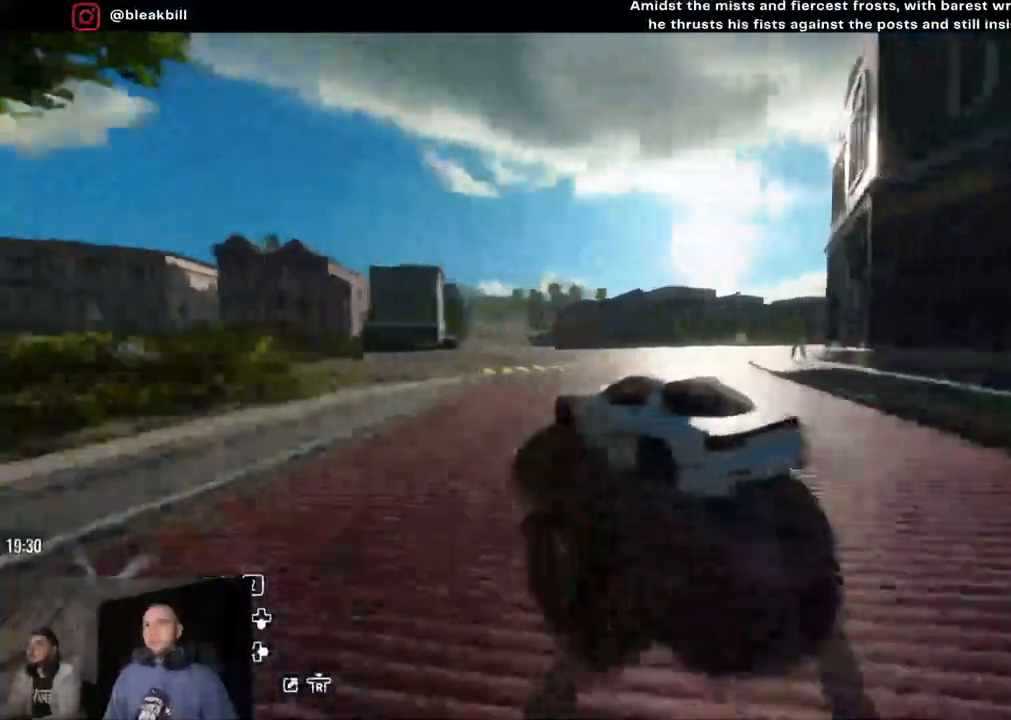
{"buttons": ["R2"], "left_stick": "left", "right_stick": "center", "events": [[133, "R2", "down"], [300, "left_stick", "center"], [367, "left_stick", "left"]]}
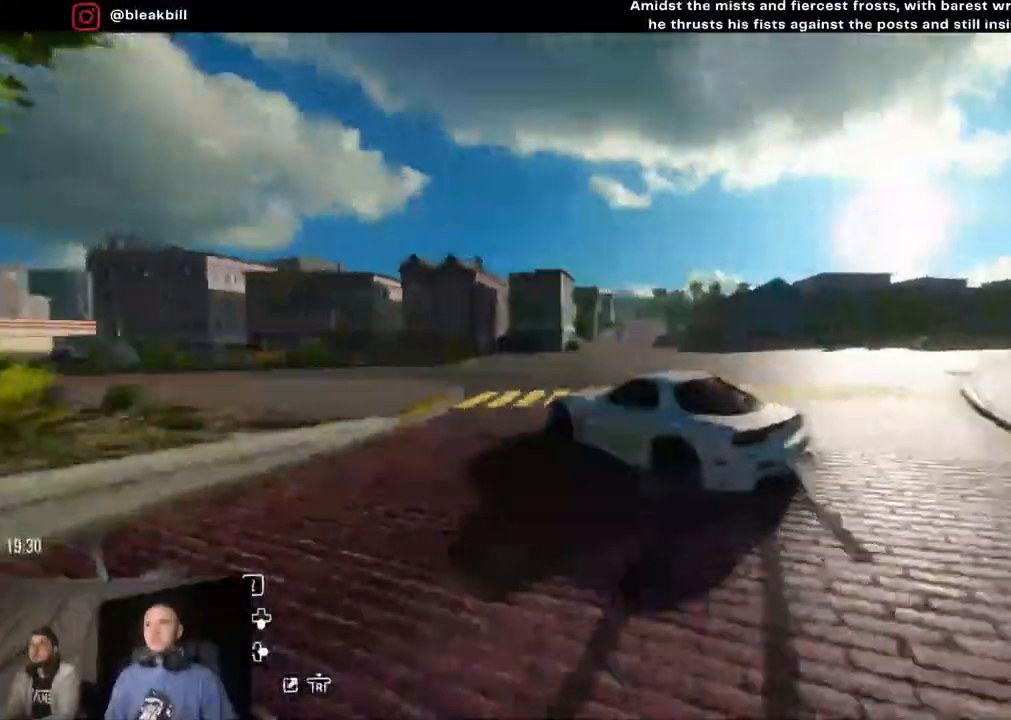
{"buttons": ["R2"], "left_stick": "left", "right_stick": "center", "events": [[217, "left_stick", "center"], [367, "left_stick", "left"]]}
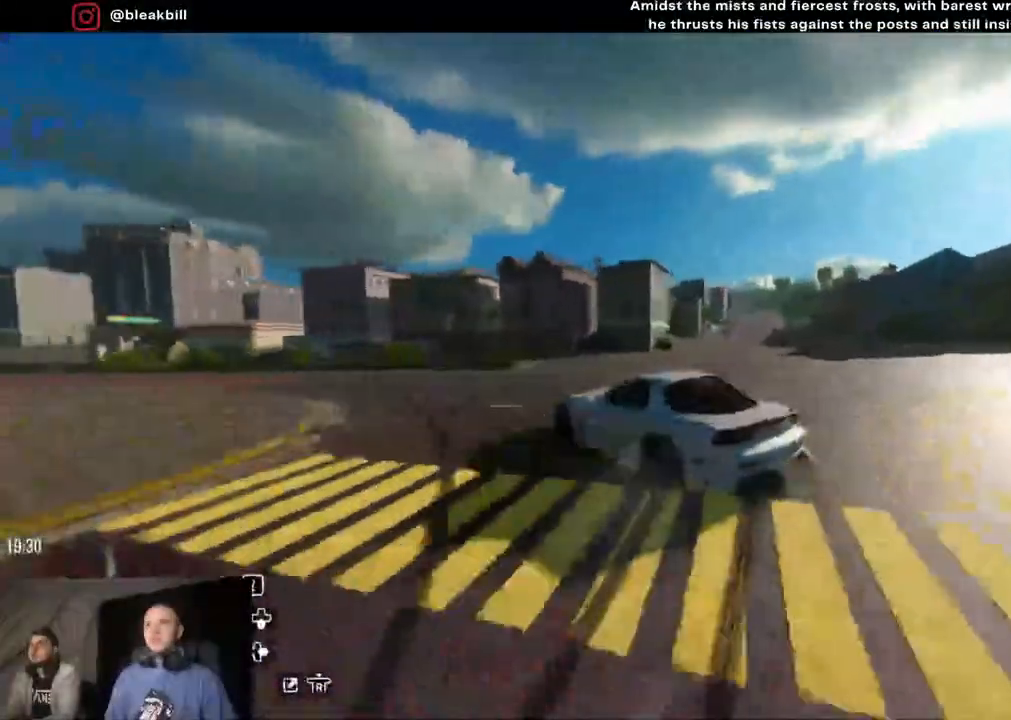
{"buttons": ["R2"], "left_stick": "left", "right_stick": "center", "events": []}
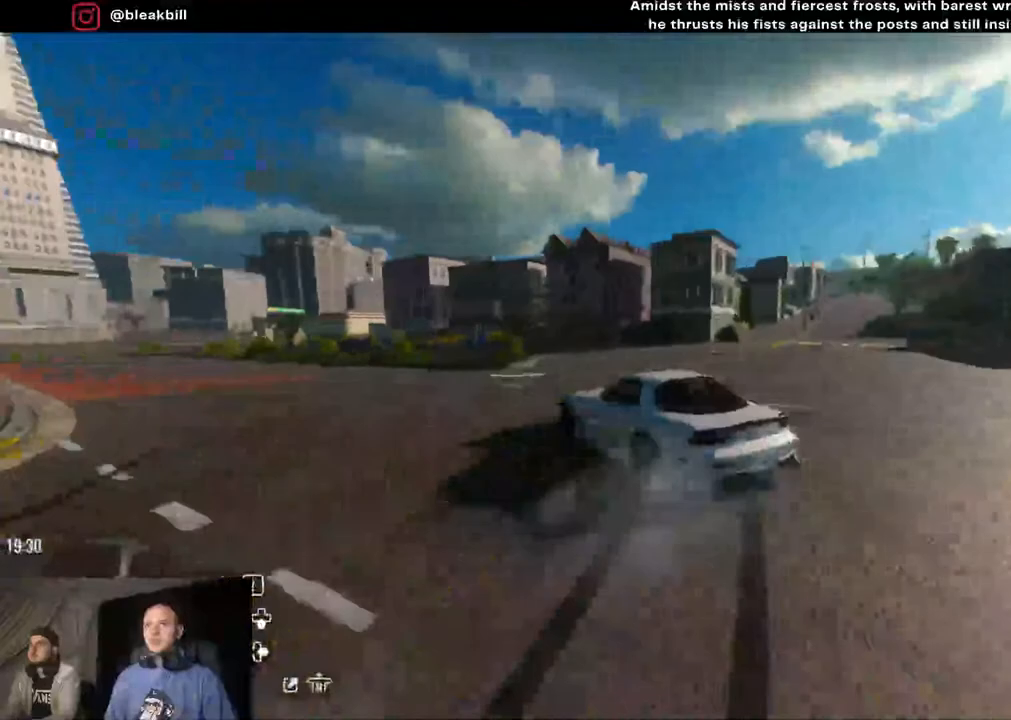
{"buttons": [], "left_stick": "left", "right_stick": "center", "events": [[183, "R2", "up"]]}
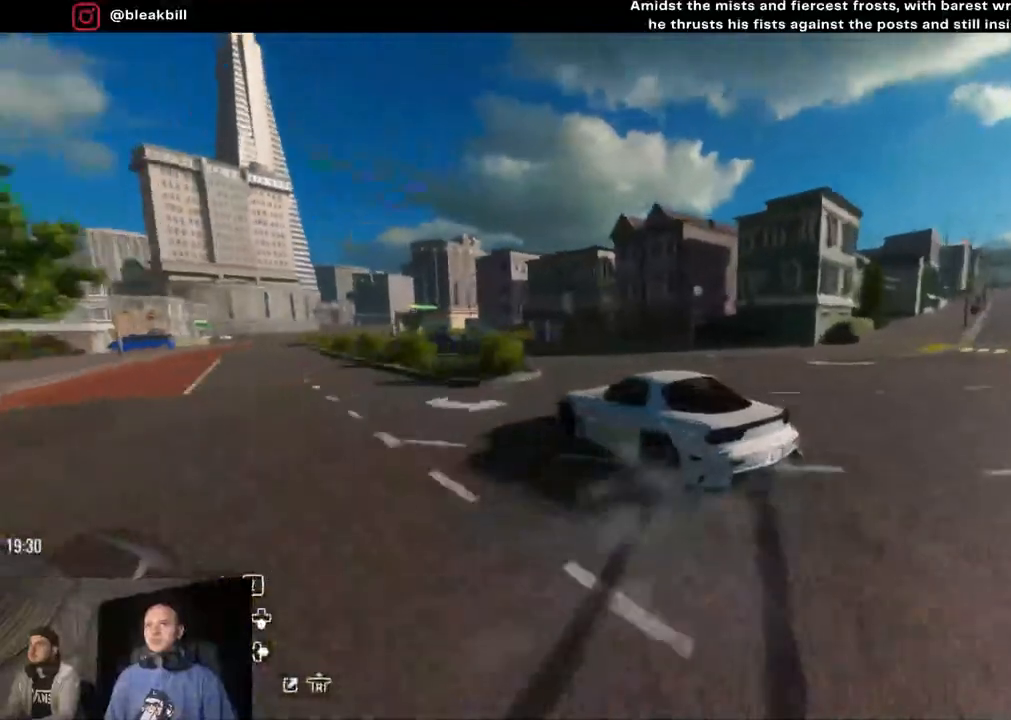
{"buttons": ["R2"], "left_stick": "left", "right_stick": "center", "events": [[100, "R2", "down"]]}
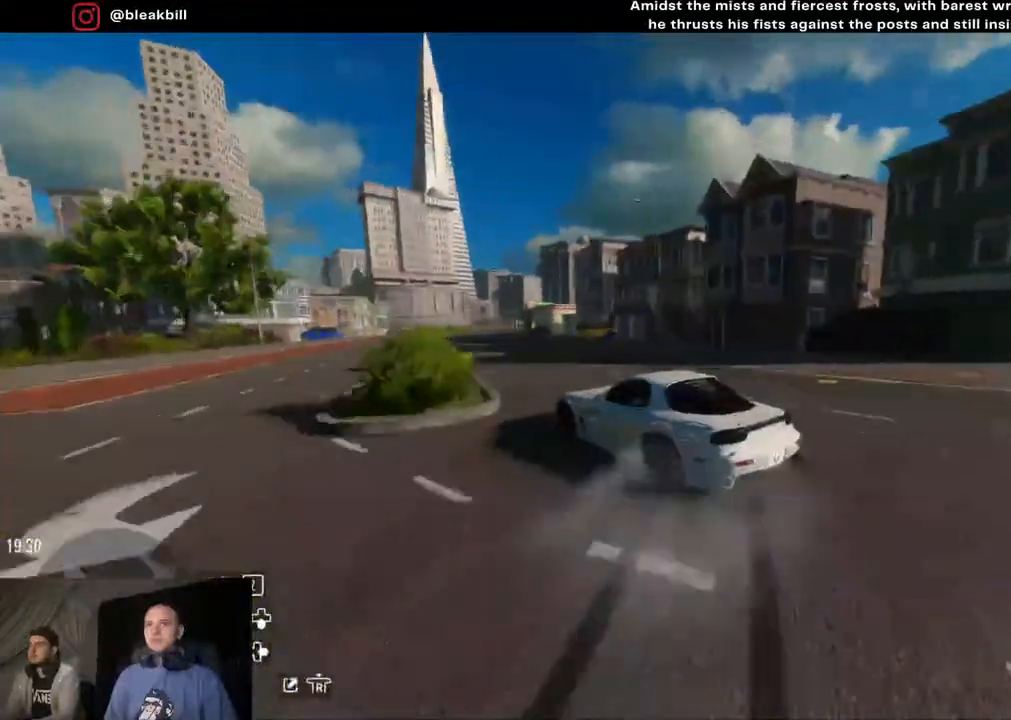
{"buttons": ["R2"], "left_stick": "left", "right_stick": "center", "events": [[317, "R2", "up"], [500, "R2", "down"]]}
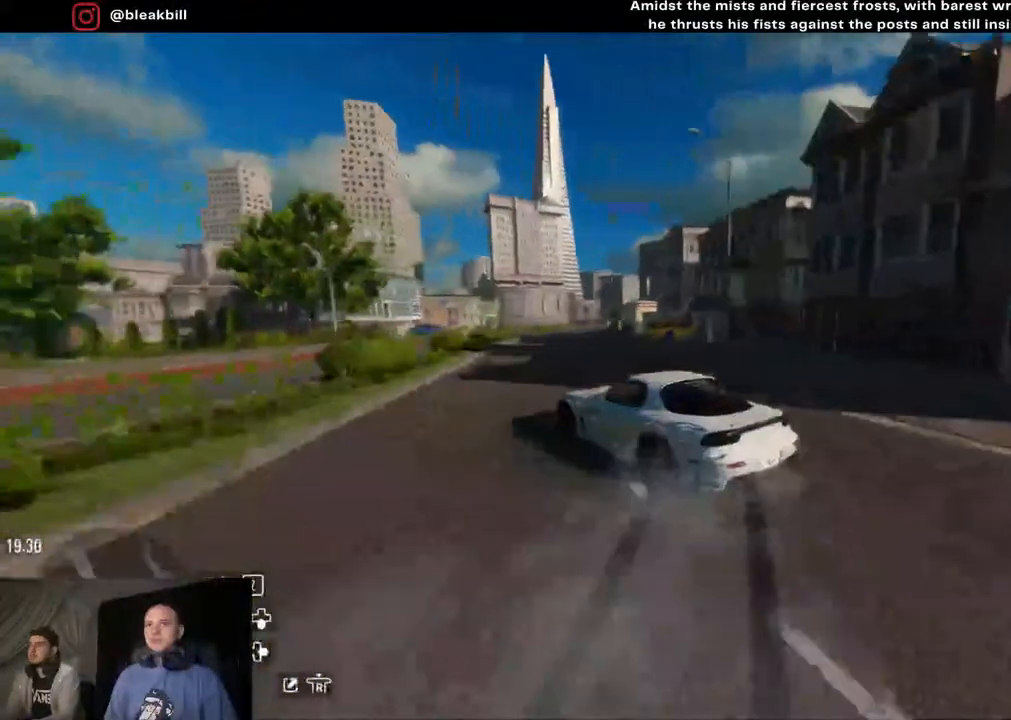
{"buttons": ["R2"], "left_stick": "left", "right_stick": "center", "events": [[233, "left_stick", "center"], [317, "left_stick", "left"]]}
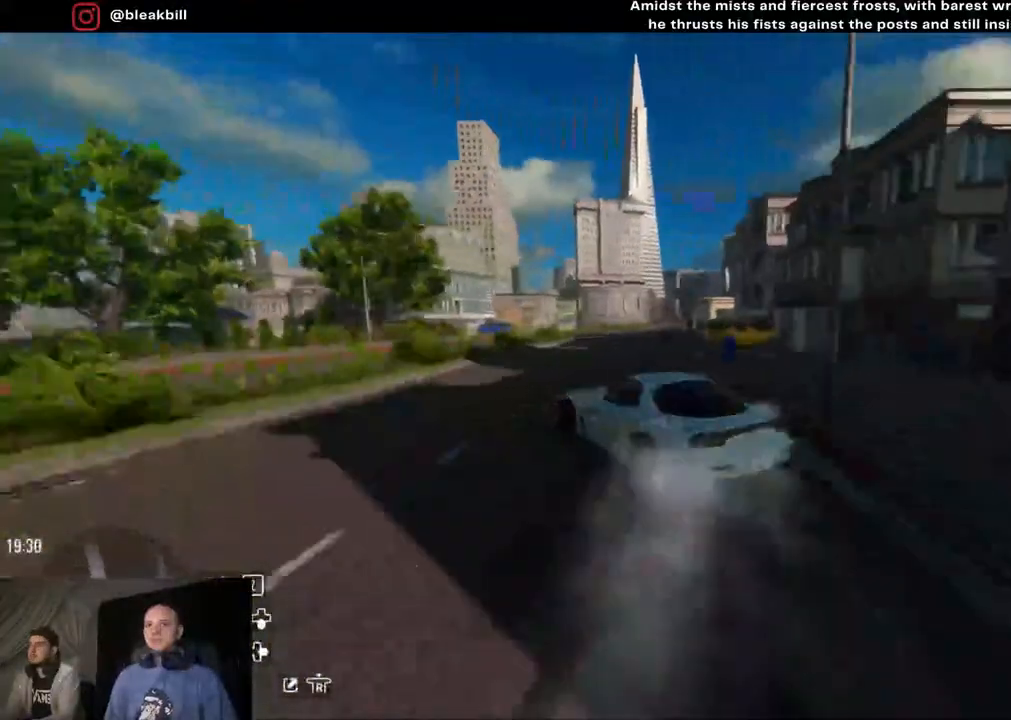
{"buttons": ["R2"], "left_stick": "left", "right_stick": "center", "events": [[67, "left_stick", "center"], [150, "left_stick", "left"], [333, "left_stick", "center"], [450, "left_stick", "left"]]}
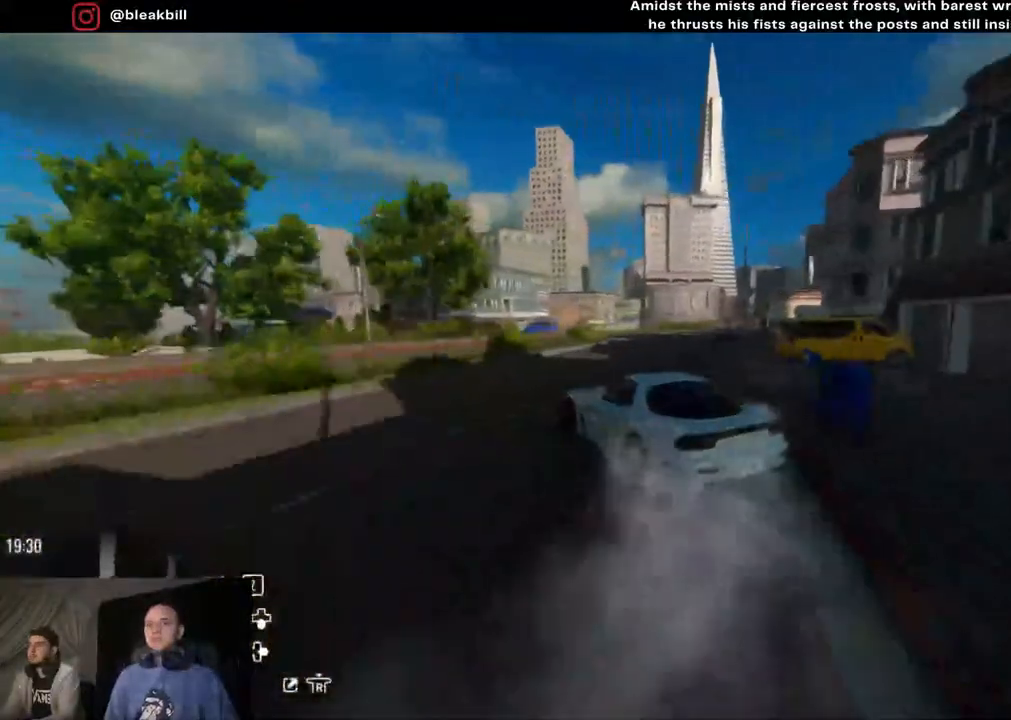
{"buttons": ["R2"], "left_stick": "center", "right_stick": "center", "events": [[133, "left_stick", "center"], [333, "left_stick", "right"], [450, "left_stick", "center"]]}
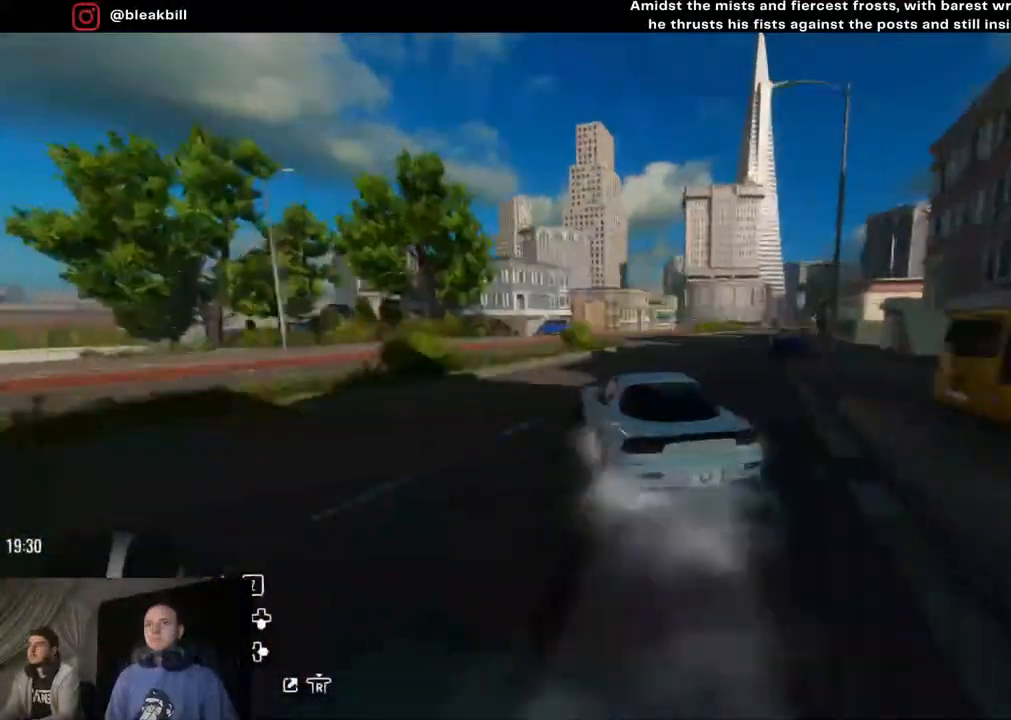
{"buttons": ["R2"], "left_stick": "right", "right_stick": "center", "events": [[67, "left_stick", "right"]]}
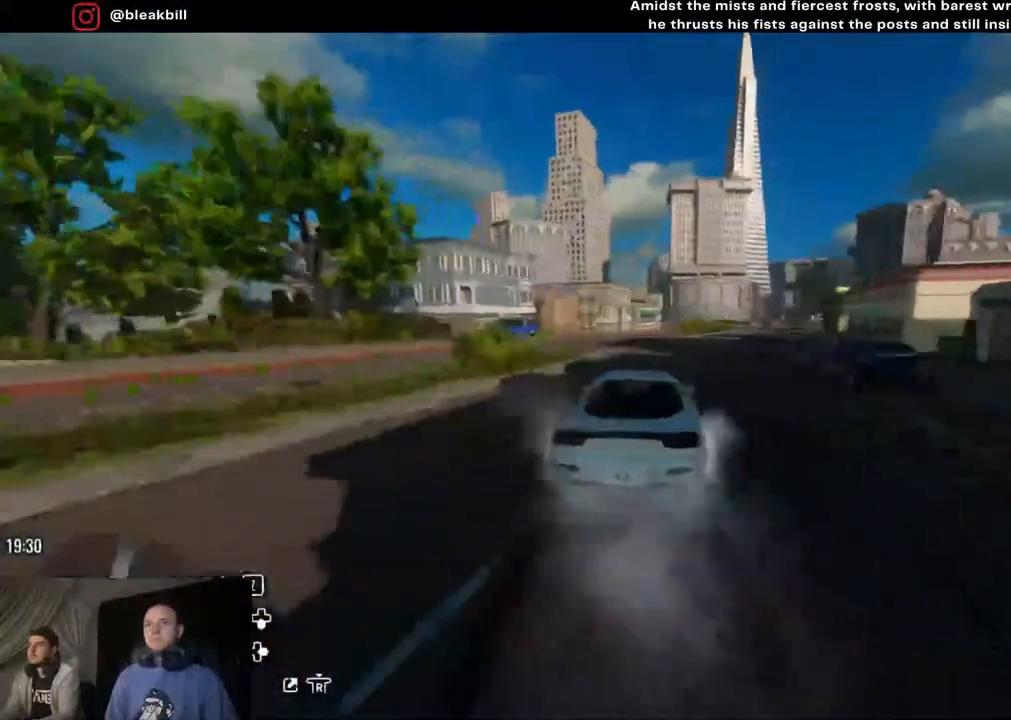
{"buttons": ["R2"], "left_stick": "right", "right_stick": "center", "events": []}
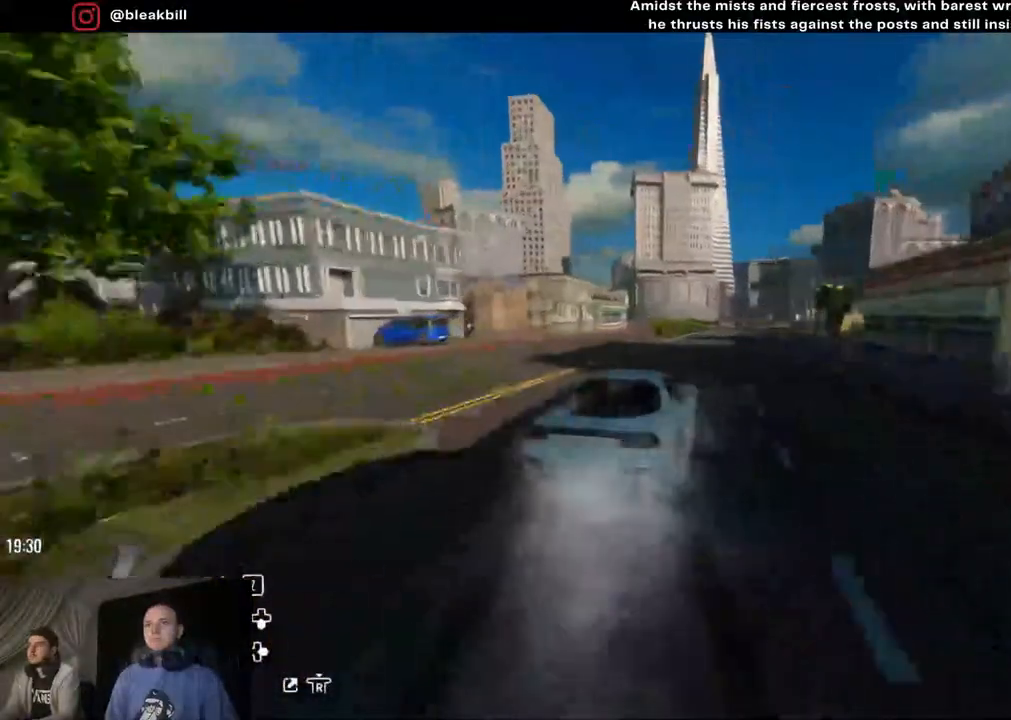
{"buttons": ["R2"], "left_stick": "right", "right_stick": "center", "events": []}
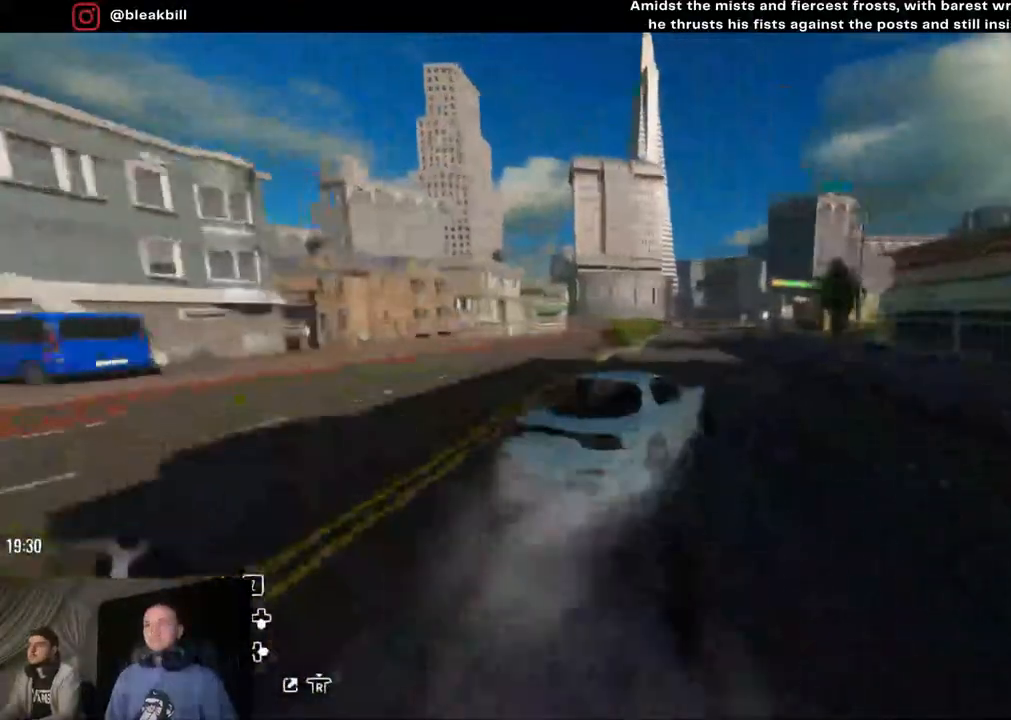
{"buttons": [], "left_stick": "right", "right_stick": "center", "events": [[483, "R2", "up"]]}
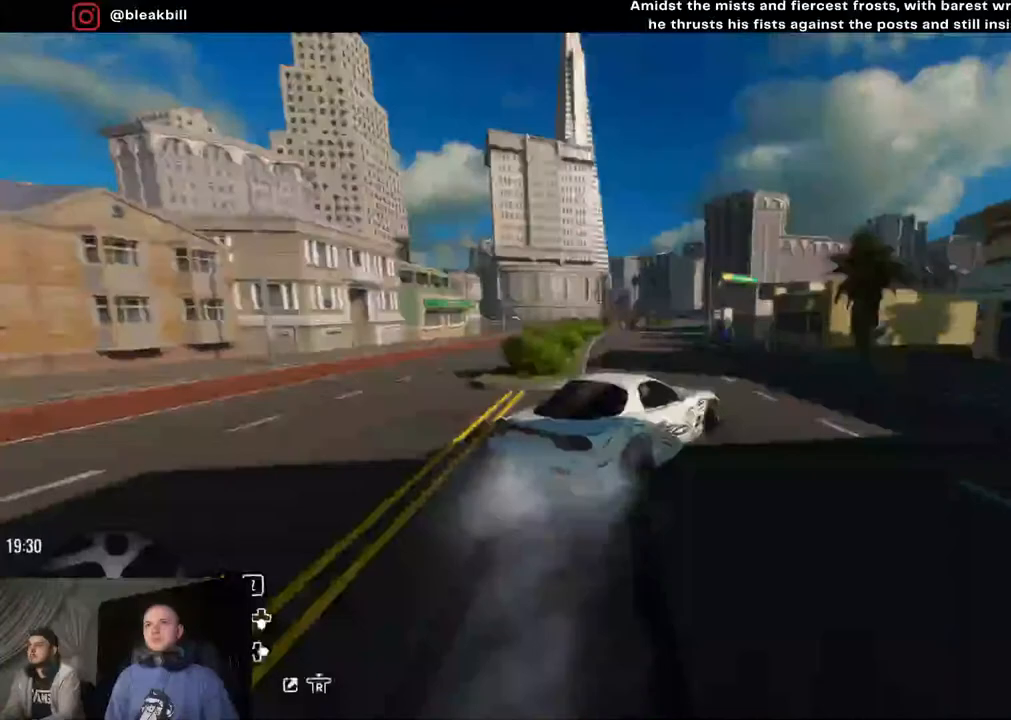
{"buttons": ["R2"], "left_stick": "left", "right_stick": "center", "events": [[217, "R2", "down"], [250, "left_stick", "center"], [500, "left_stick", "left"]]}
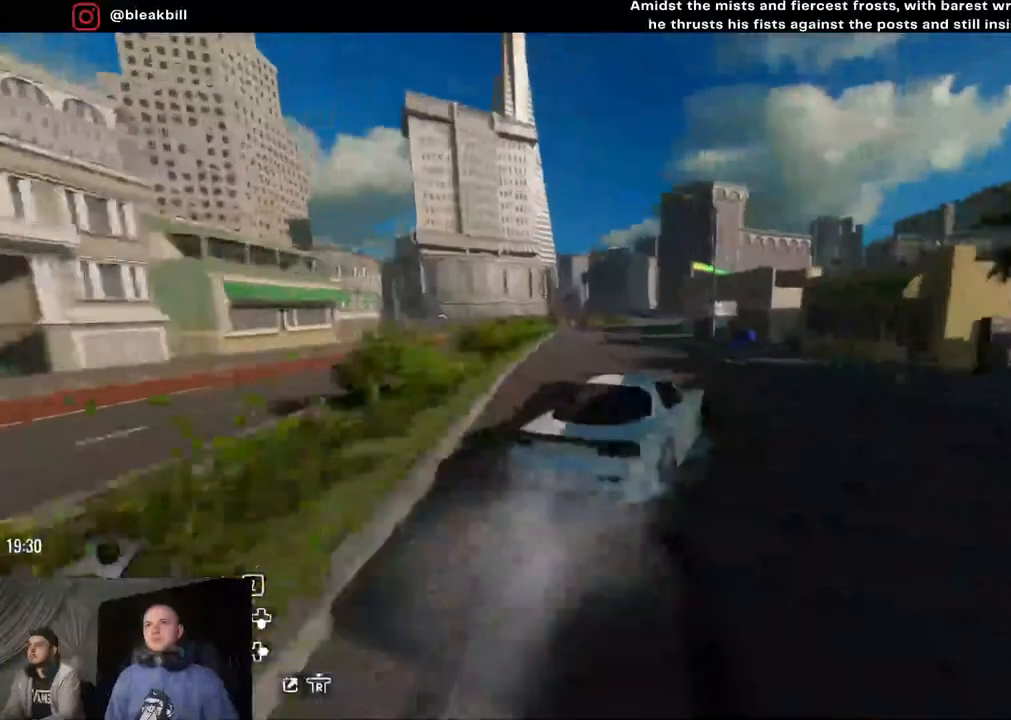
{"buttons": ["CROSS", "R2"], "left_stick": "left", "right_stick": "center", "events": [[117, "CROSS", "down"]]}
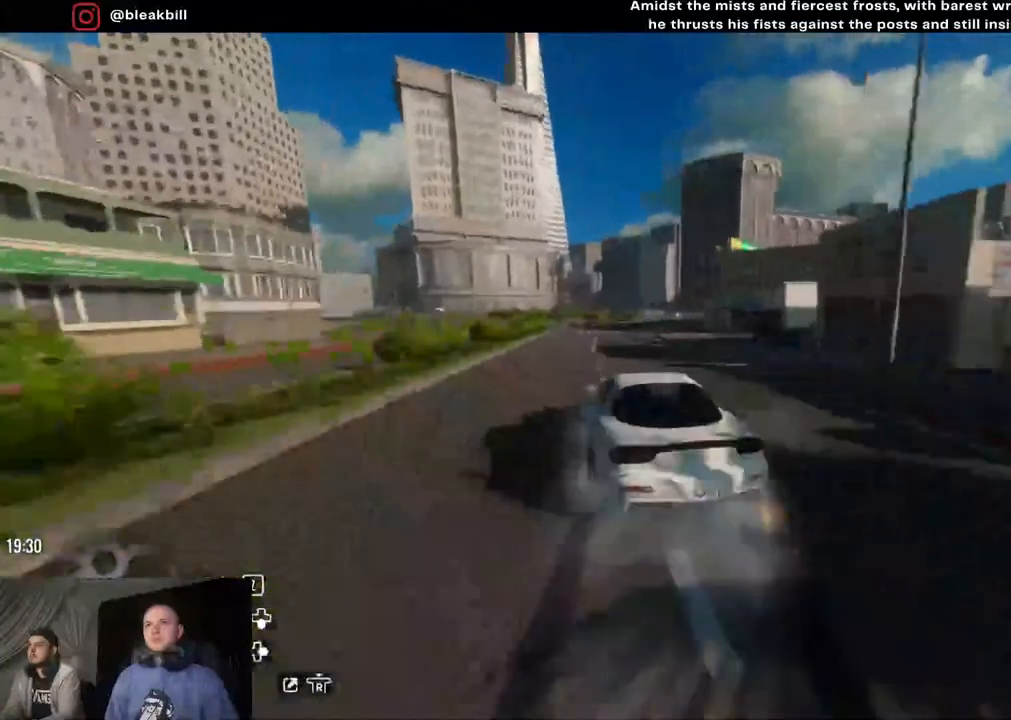
{"buttons": ["CROSS", "R2"], "left_stick": "center", "right_stick": "center", "events": [[267, "left_stick", "center"]]}
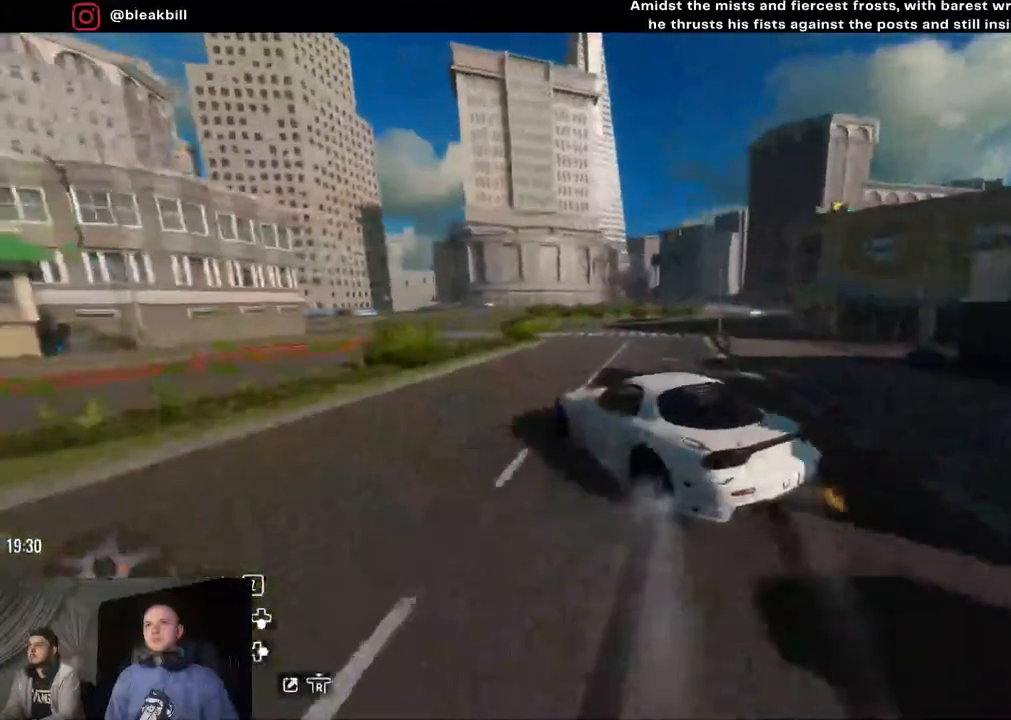
{"buttons": ["CROSS", "SQUARE", "L2"], "left_stick": "left", "right_stick": "center", "events": [[167, "L2", "down"], [267, "left_stick", "left"], [333, "R2", "up"], [383, "SQUARE", "down"]]}